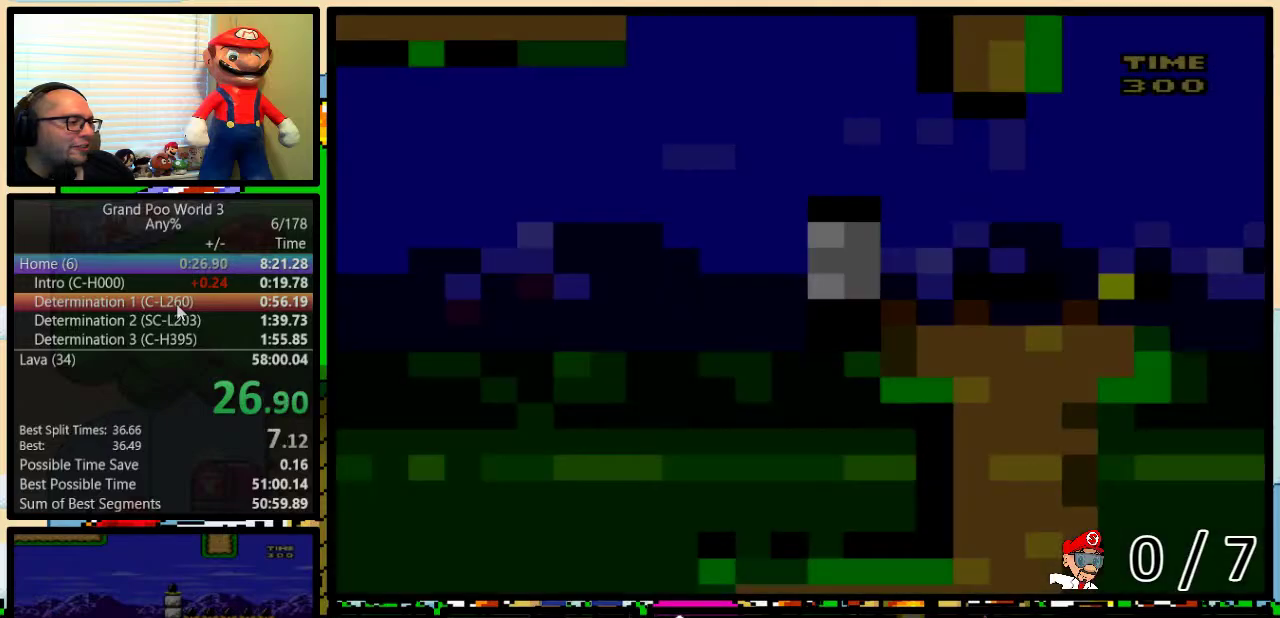
Gameplay with a controller (Nintendo layout); each line is a JSON object with the inputs held at the frame after it. "events" lists button and stick changes between this image and that frame as [ms after this image, input, new state], when the widget could be followed in between. Not read: L3 R3.
{"buttons": ["Y", "DPAD_RIGHT"], "events": [[33, "DPAD_UP", "up"]]}
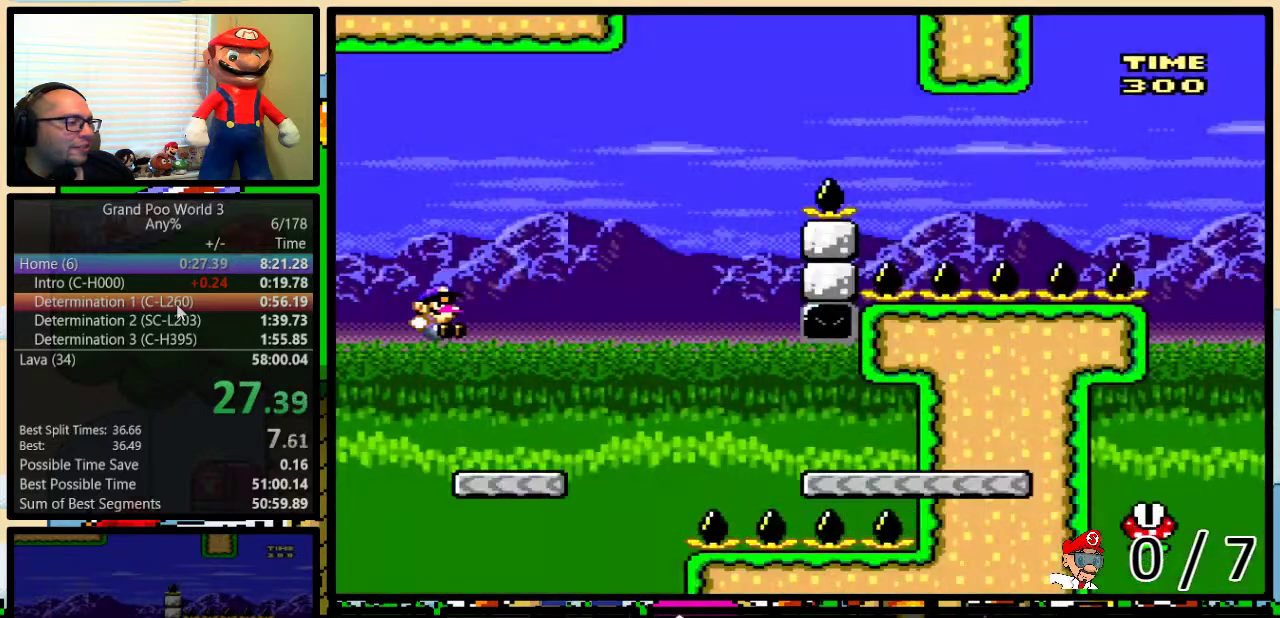
{"buttons": ["Y", "DPAD_UP", "DPAD_RIGHT"], "events": [[33, "DPAD_UP", "down"], [350, "A", "down"], [417, "A", "up"]]}
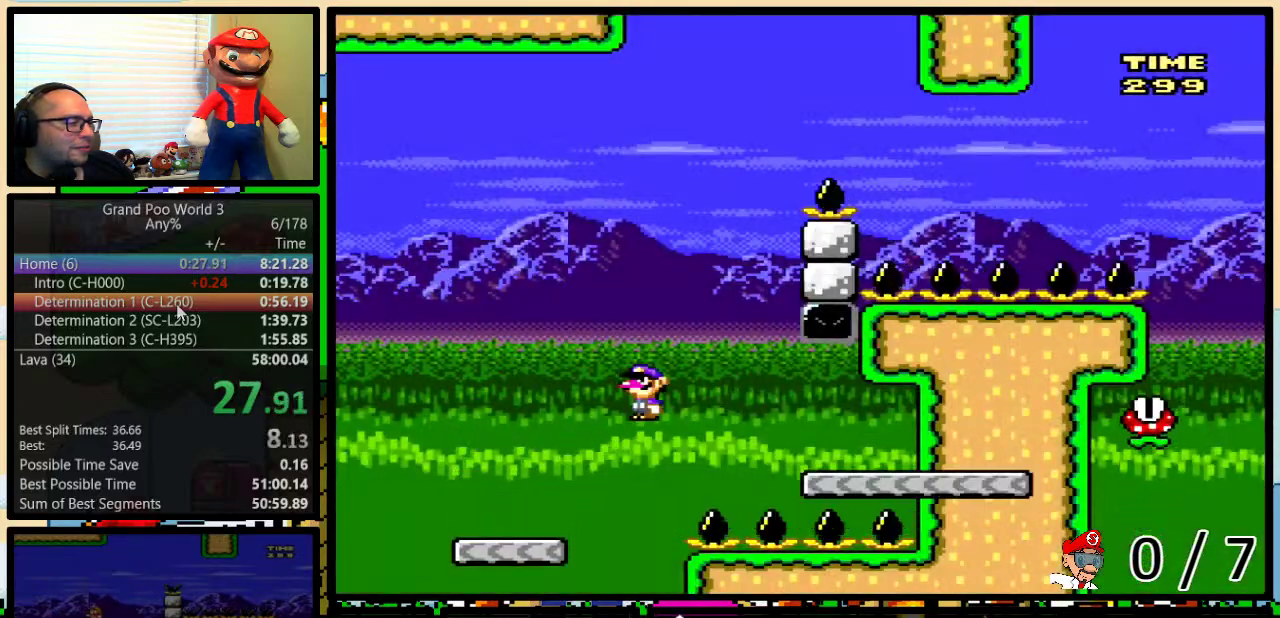
{"buttons": ["Y", "DPAD_LEFT"], "events": [[67, "A", "down"], [183, "DPAD_UP", "up"], [250, "DPAD_RIGHT", "up"], [283, "DPAD_LEFT", "down"], [350, "A", "up"]]}
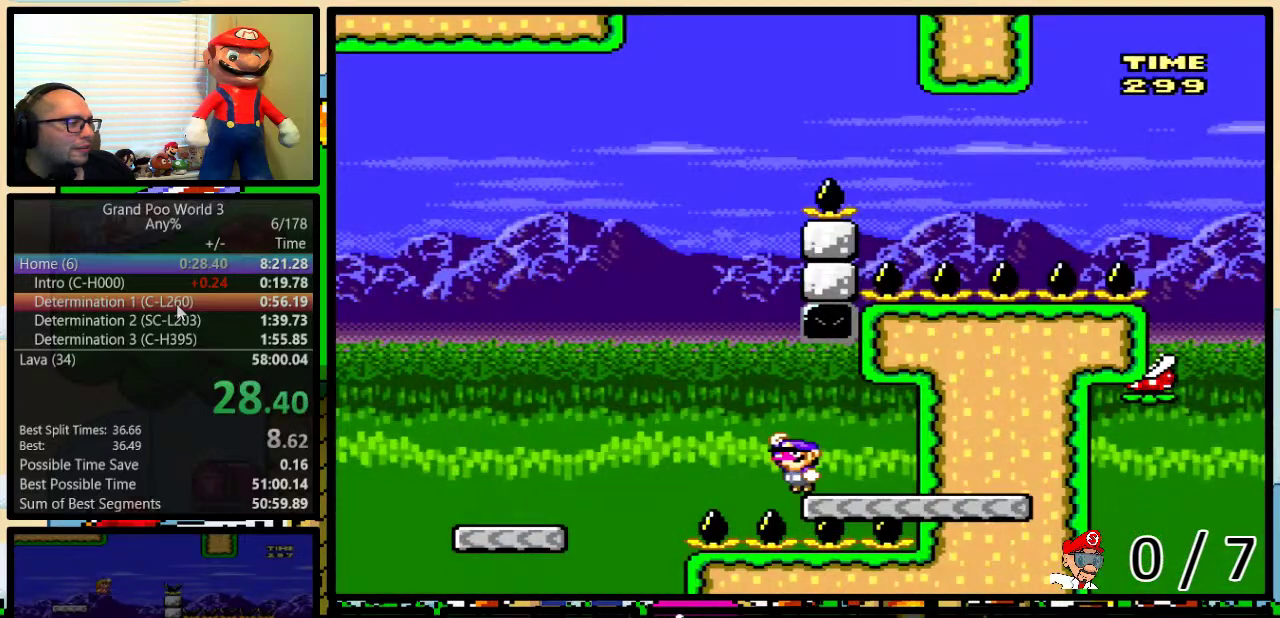
{"buttons": ["B", "Y", "DPAD_LEFT"], "events": [[17, "B", "down"]]}
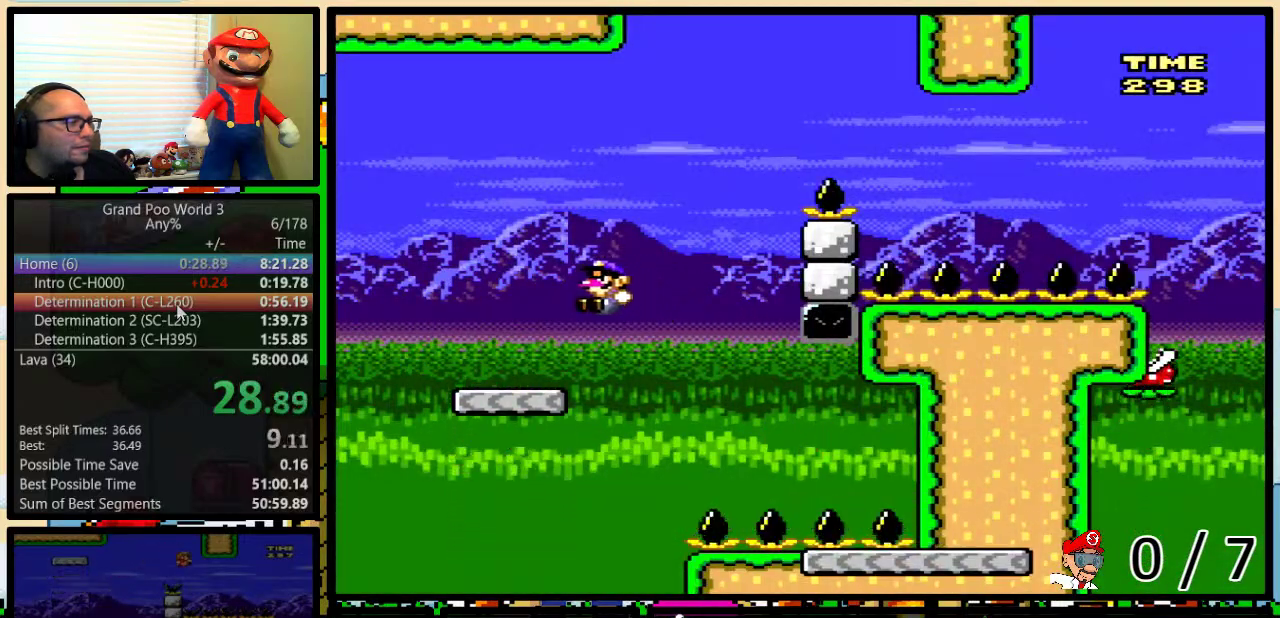
{"buttons": ["B", "Y", "DPAD_UP", "DPAD_RIGHT"], "events": [[33, "DPAD_LEFT", "up"], [33, "DPAD_RIGHT", "down"], [133, "DPAD_UP", "down"], [167, "B", "up"], [317, "B", "down"]]}
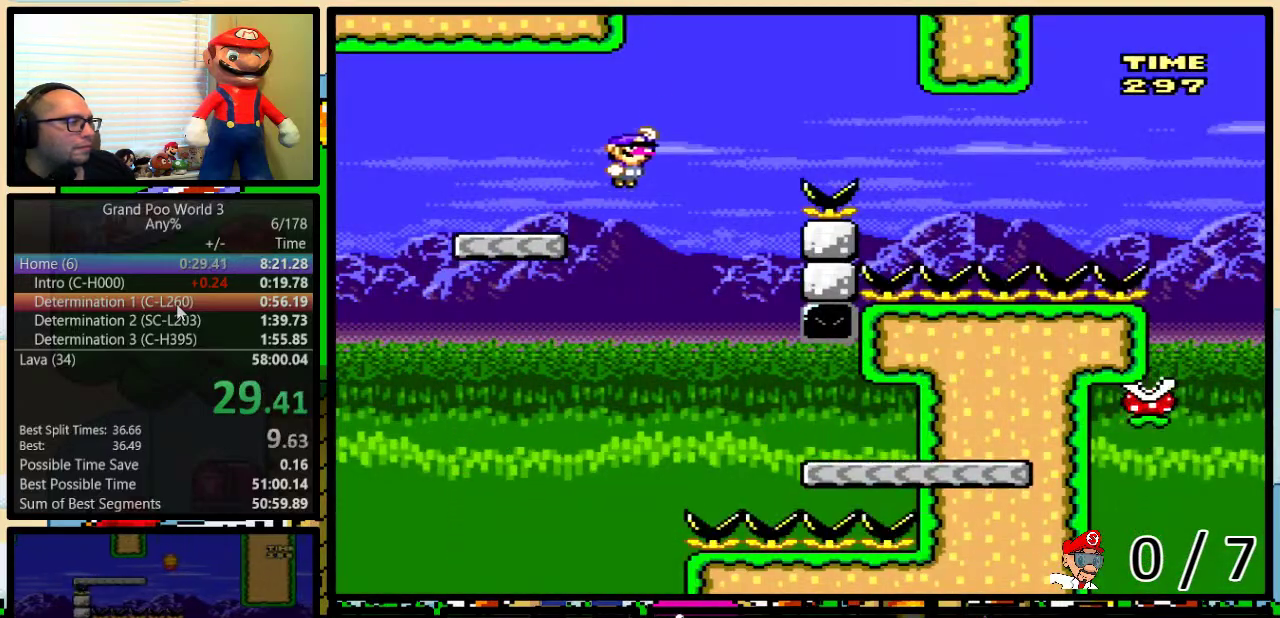
{"buttons": ["B", "Y", "DPAD_UP", "DPAD_RIGHT"], "events": []}
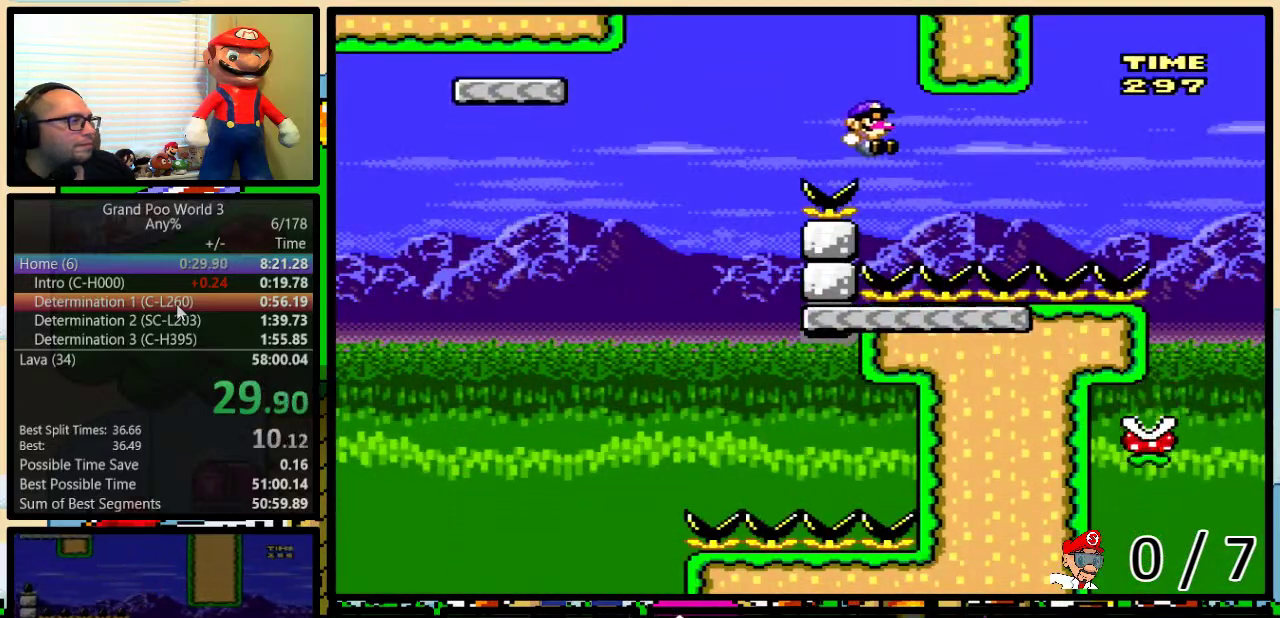
{"buttons": ["Y", "DPAD_UP", "DPAD_RIGHT"], "events": [[117, "B", "up"]]}
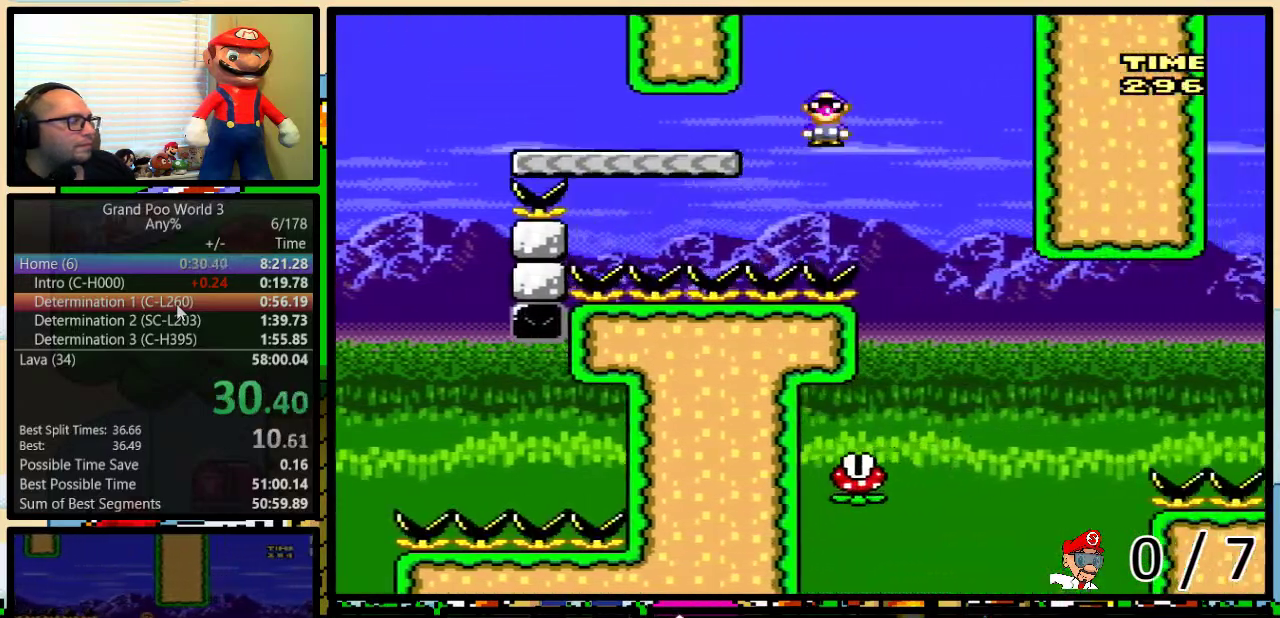
{"buttons": ["B", "Y", "DPAD_RIGHT"], "events": [[50, "DPAD_UP", "up"], [117, "DPAD_RIGHT", "up"], [150, "DPAD_LEFT", "down"], [417, "DPAD_LEFT", "up"], [450, "B", "down"], [450, "DPAD_RIGHT", "down"]]}
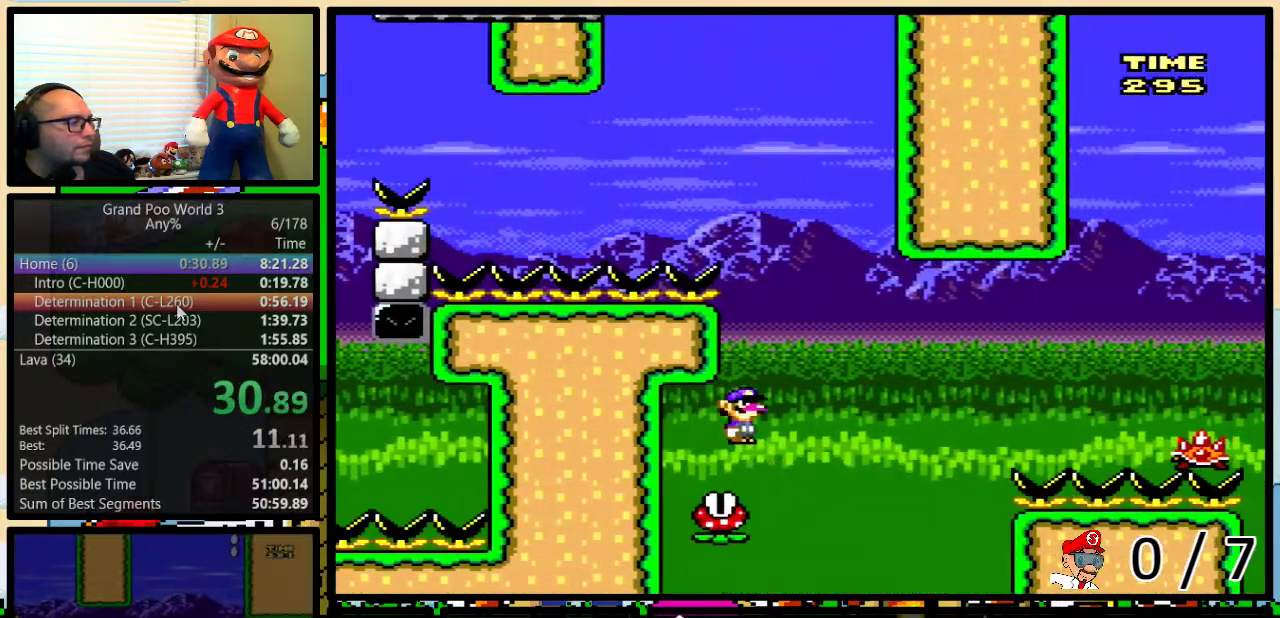
{"buttons": ["B", "Y", "DPAD_UP", "DPAD_RIGHT"], "events": [[117, "DPAD_UP", "down"], [317, "B", "up"], [400, "B", "down"]]}
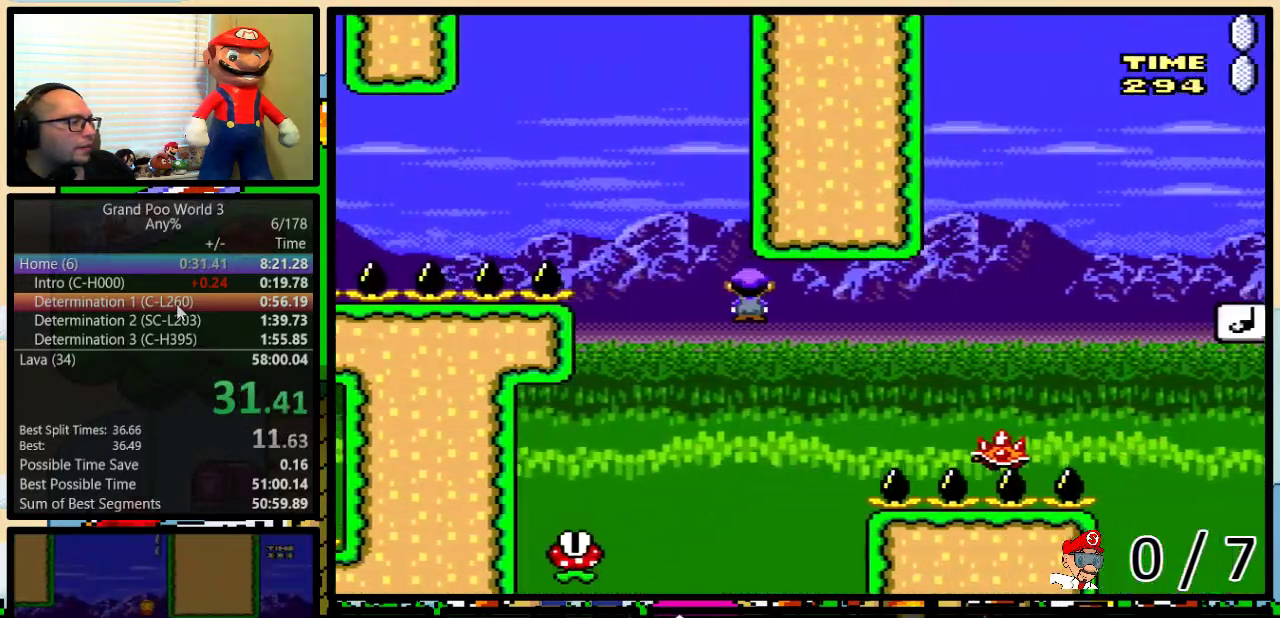
{"buttons": ["B", "Y", "DPAD_UP", "DPAD_RIGHT"], "events": []}
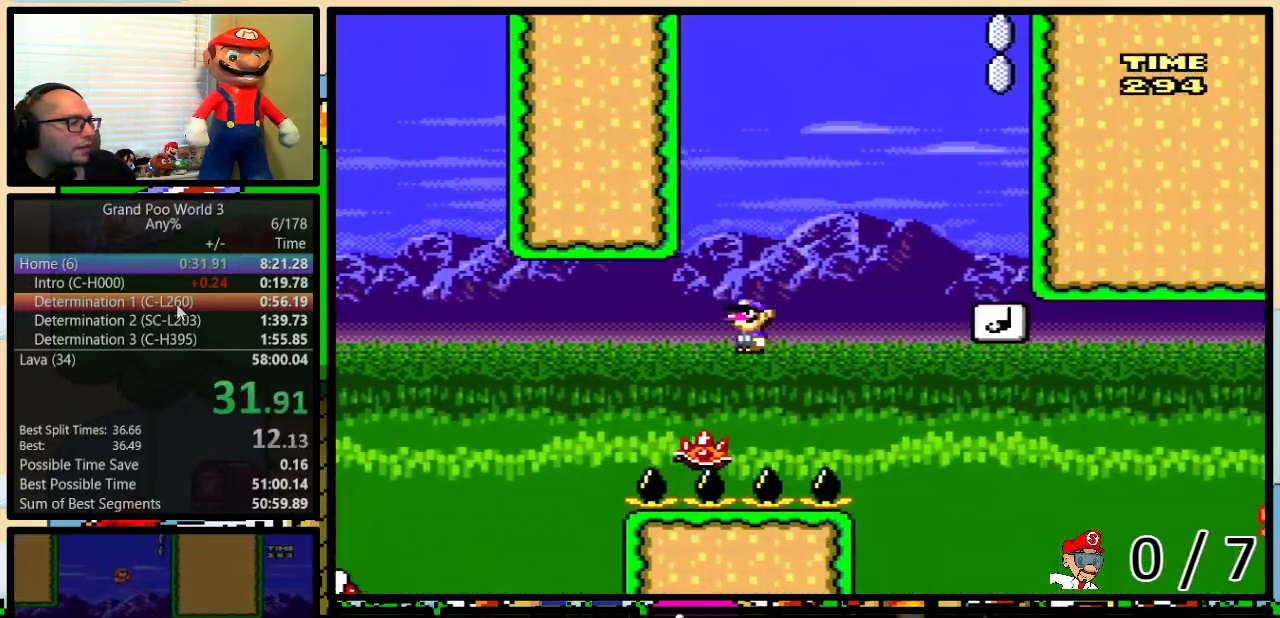
{"buttons": ["Y", "DPAD_LEFT"], "events": [[33, "B", "up"], [117, "B", "down"], [333, "B", "up"], [367, "DPAD_UP", "up"], [400, "DPAD_LEFT", "down"], [400, "DPAD_RIGHT", "up"]]}
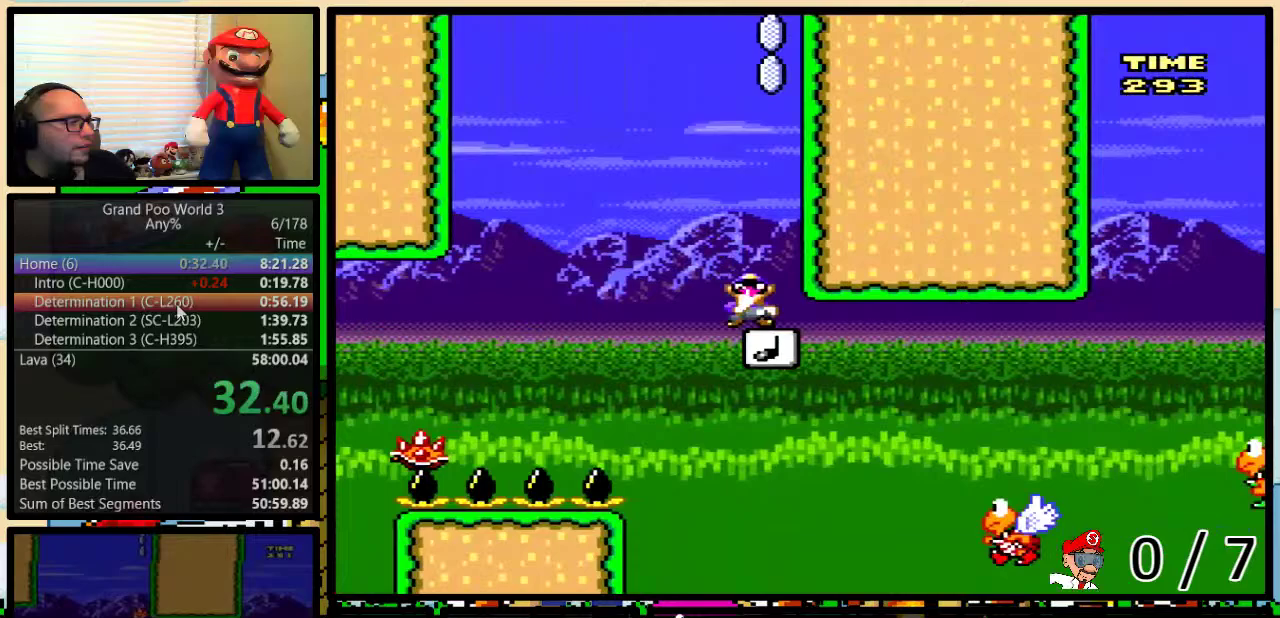
{"buttons": ["Y", "DPAD_RIGHT"], "events": [[367, "DPAD_LEFT", "up"], [367, "DPAD_RIGHT", "down"]]}
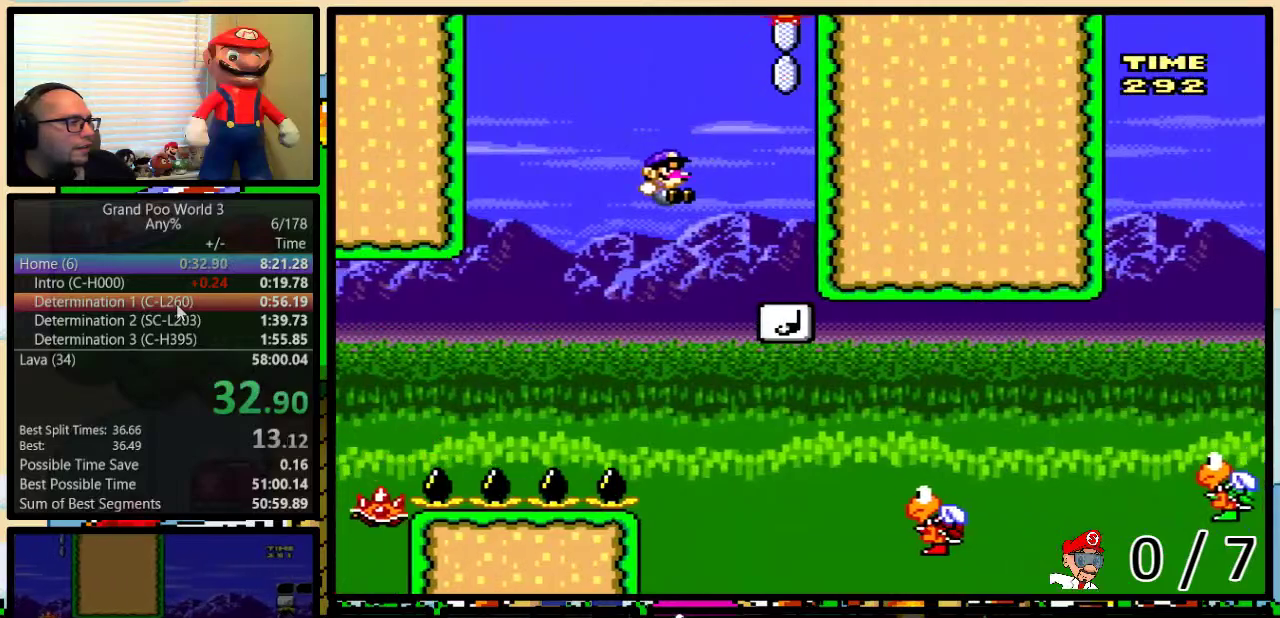
{"buttons": ["B", "Y", "DPAD_UP", "DPAD_RIGHT"], "events": [[17, "DPAD_RIGHT", "up"], [83, "DPAD_RIGHT", "down"], [117, "DPAD_UP", "down"], [233, "B", "down"]]}
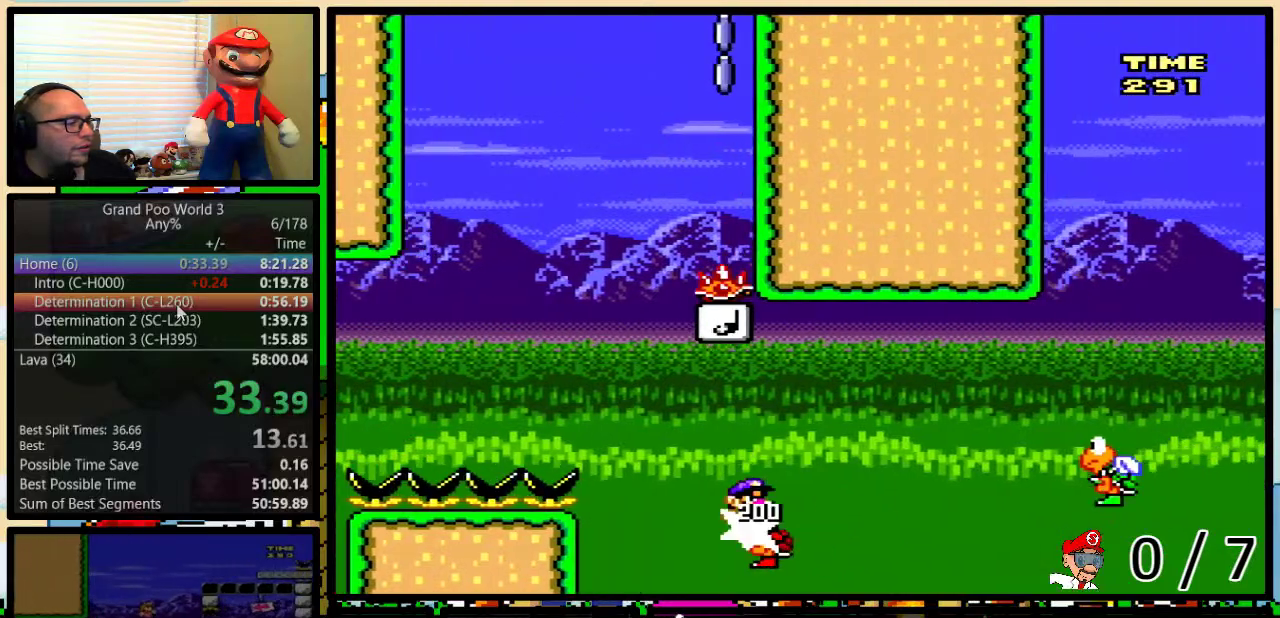
{"buttons": ["B", "Y", "DPAD_UP", "DPAD_RIGHT"], "events": [[150, "B", "up"], [417, "B", "down"]]}
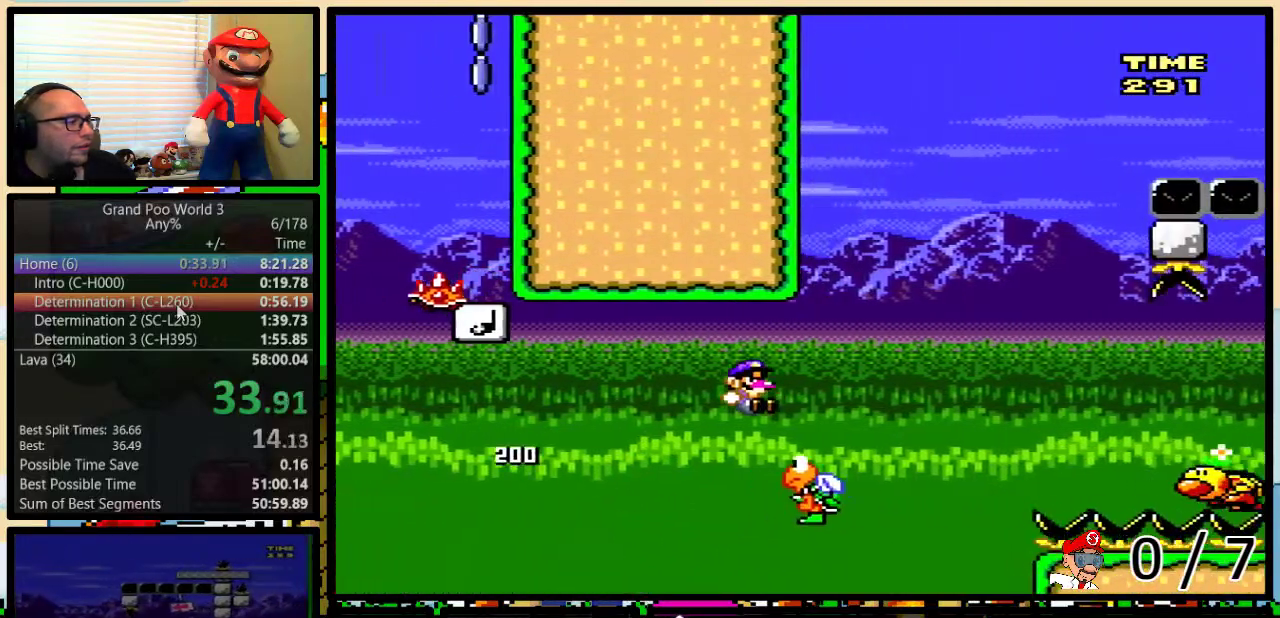
{"buttons": ["Y", "DPAD_UP", "DPAD_RIGHT"], "events": [[350, "B", "up"]]}
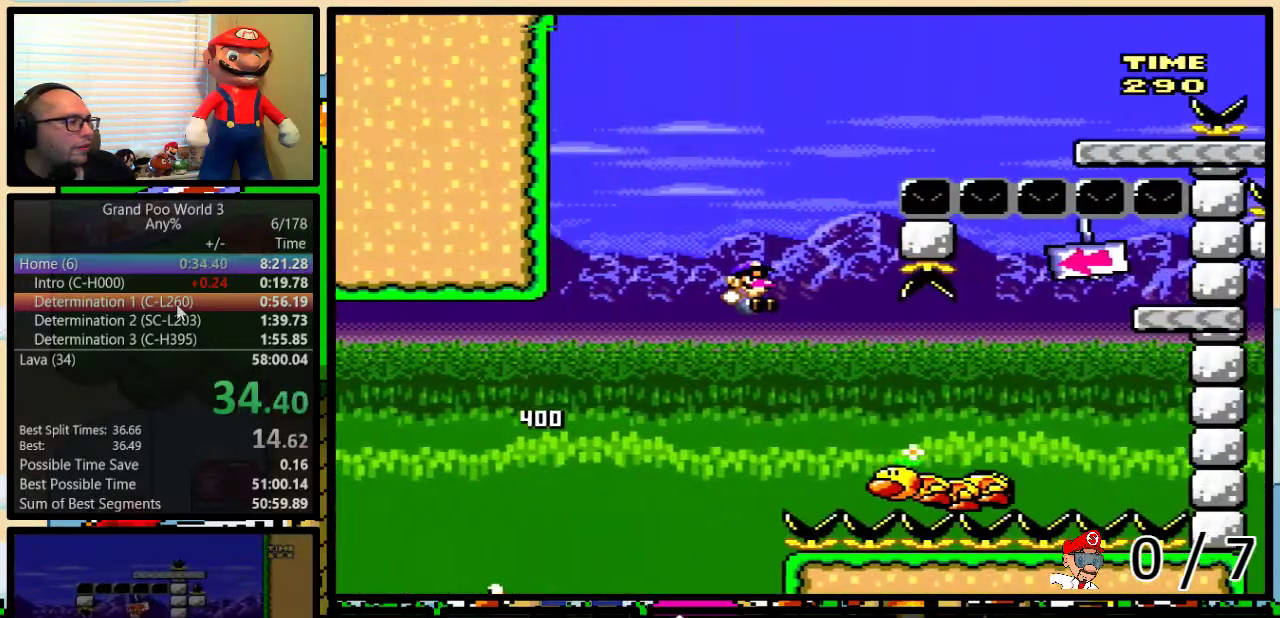
{"buttons": ["B", "Y", "DPAD_RIGHT"], "events": [[133, "B", "down"], [417, "DPAD_UP", "up"]]}
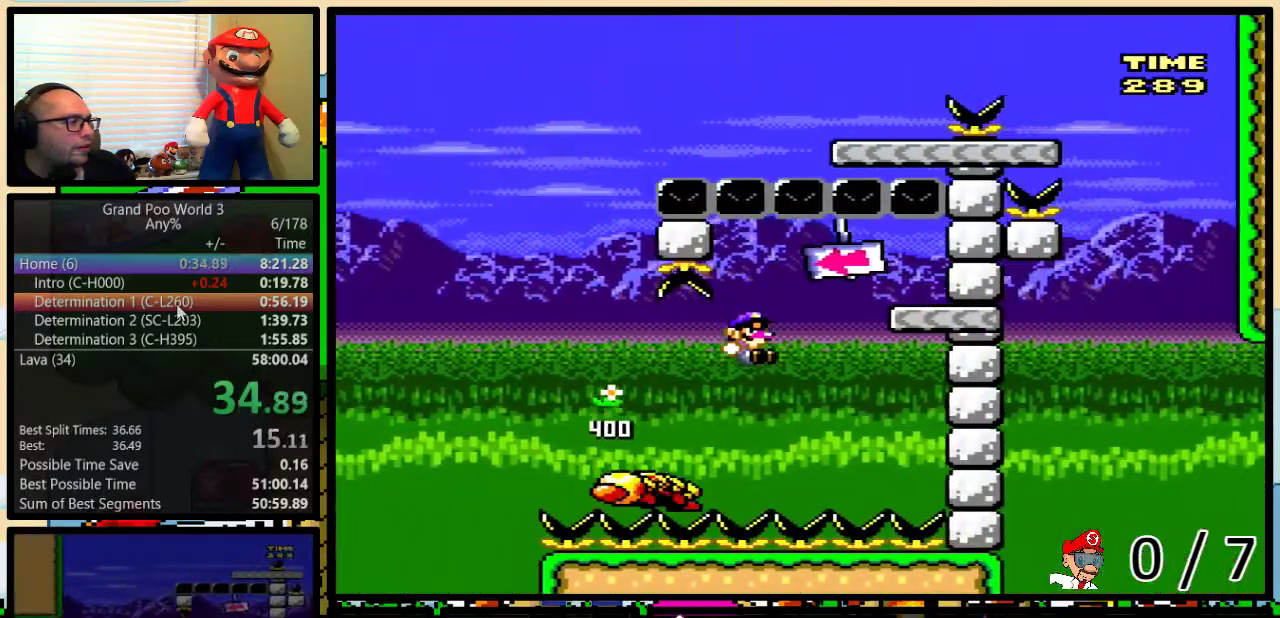
{"buttons": ["B", "Y", "DPAD_UP", "DPAD_LEFT"], "events": [[33, "B", "up"], [100, "B", "down"], [233, "DPAD_LEFT", "down"], [233, "DPAD_RIGHT", "up"], [300, "DPAD_UP", "down"]]}
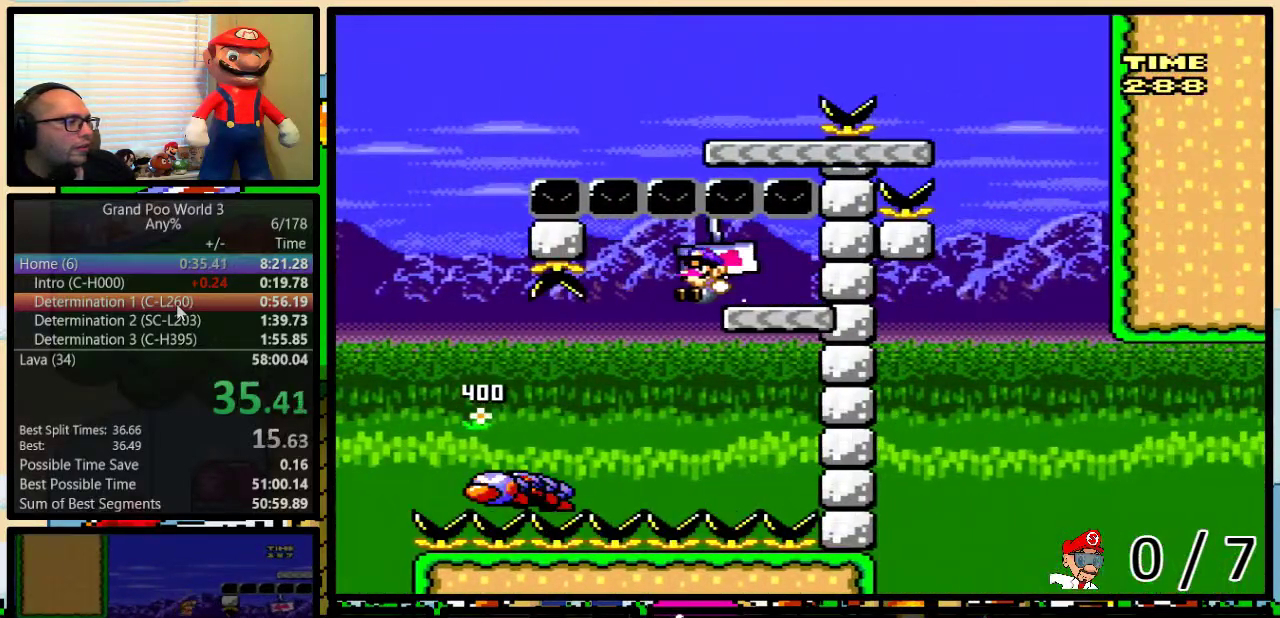
{"buttons": ["B", "Y", "DPAD_UP", "DPAD_LEFT"], "events": [[83, "B", "up"], [200, "B", "down"]]}
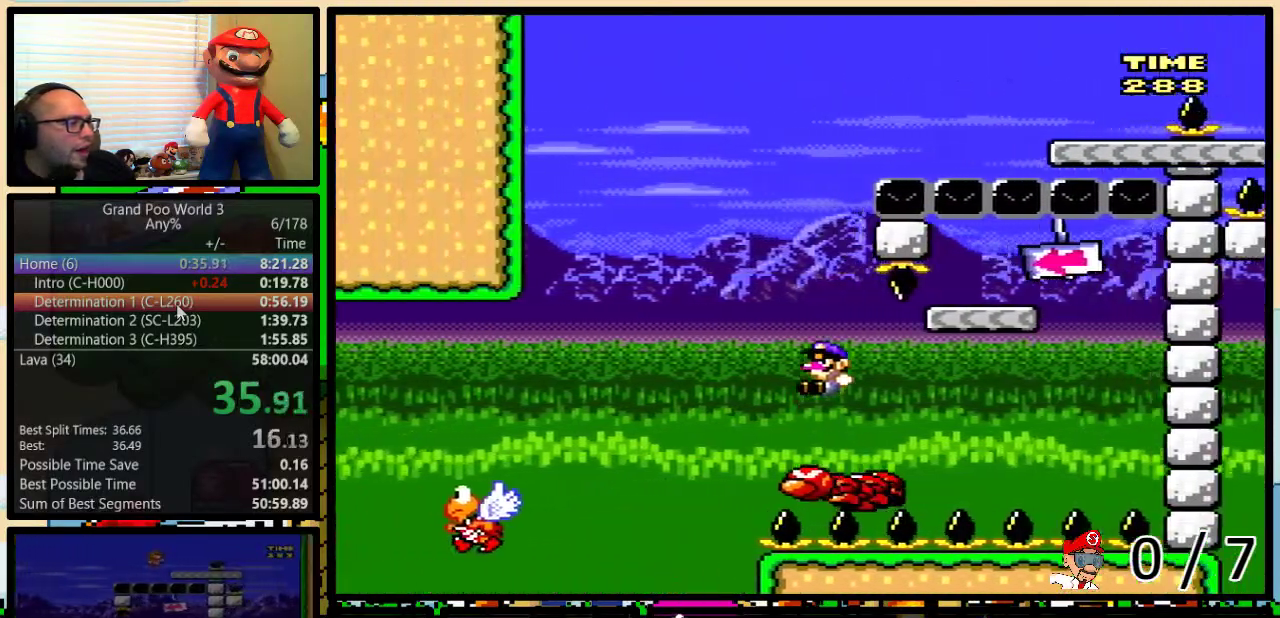
{"buttons": ["B", "Y", "DPAD_UP", "DPAD_RIGHT"], "events": [[83, "DPAD_LEFT", "up"], [100, "DPAD_RIGHT", "down"], [267, "B", "up"], [467, "B", "down"]]}
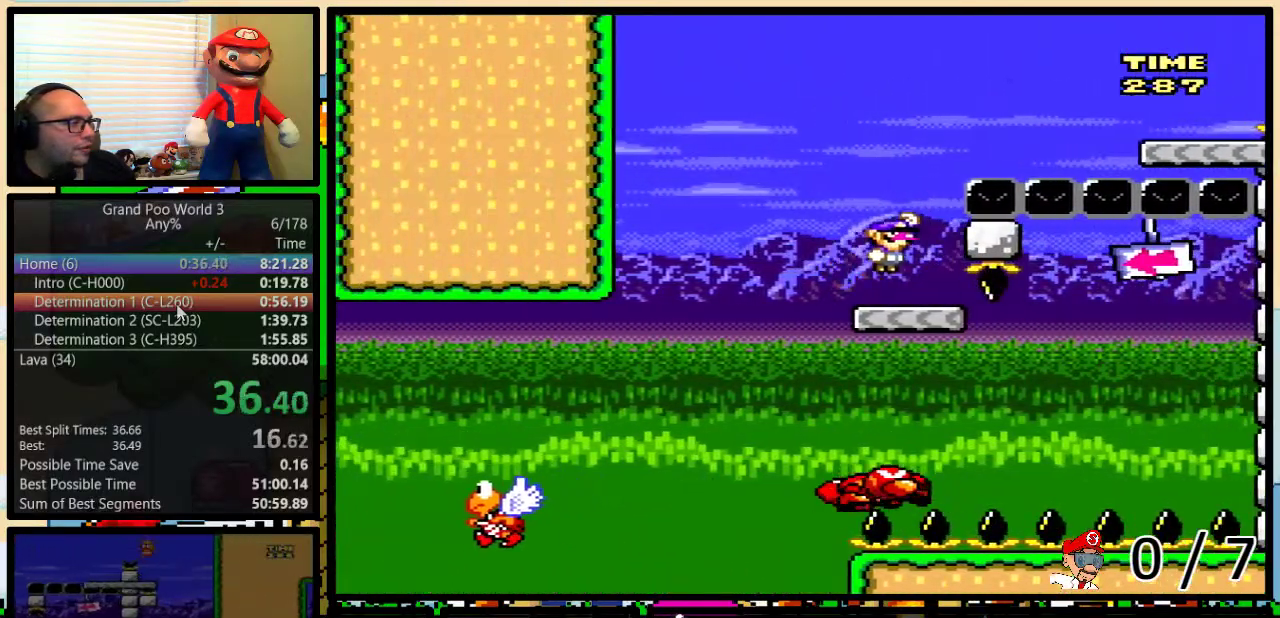
{"buttons": ["DPAD_UP"]}
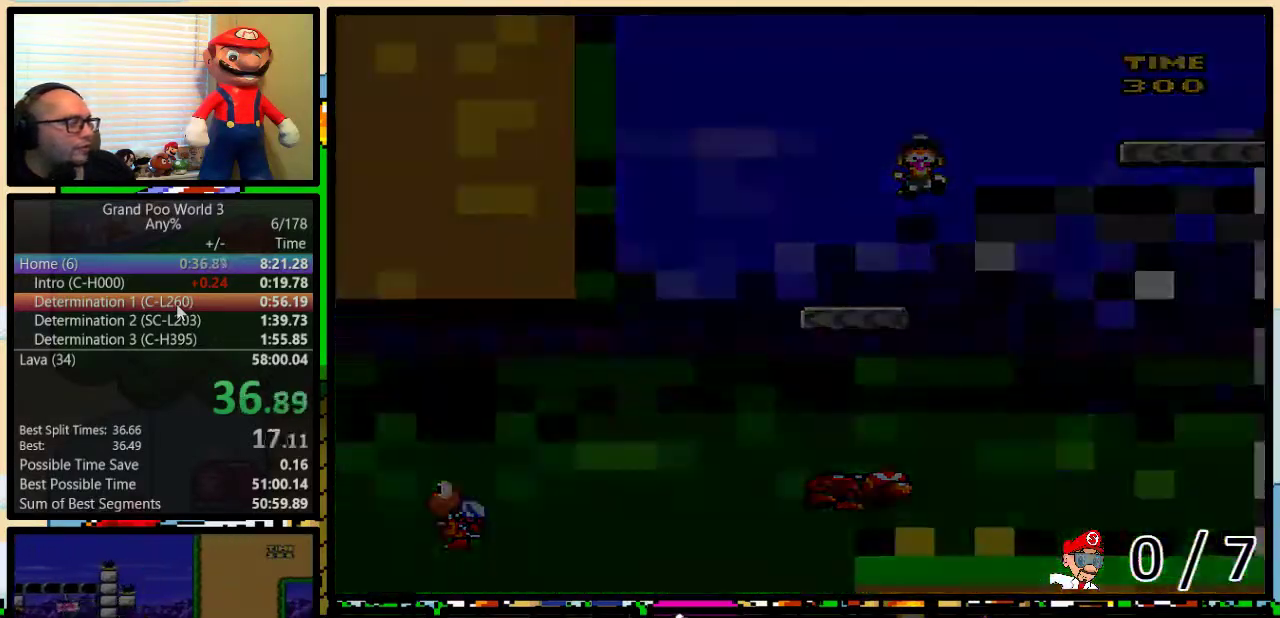
{"buttons": [], "events": [[33, "DPAD_UP", "up"]]}